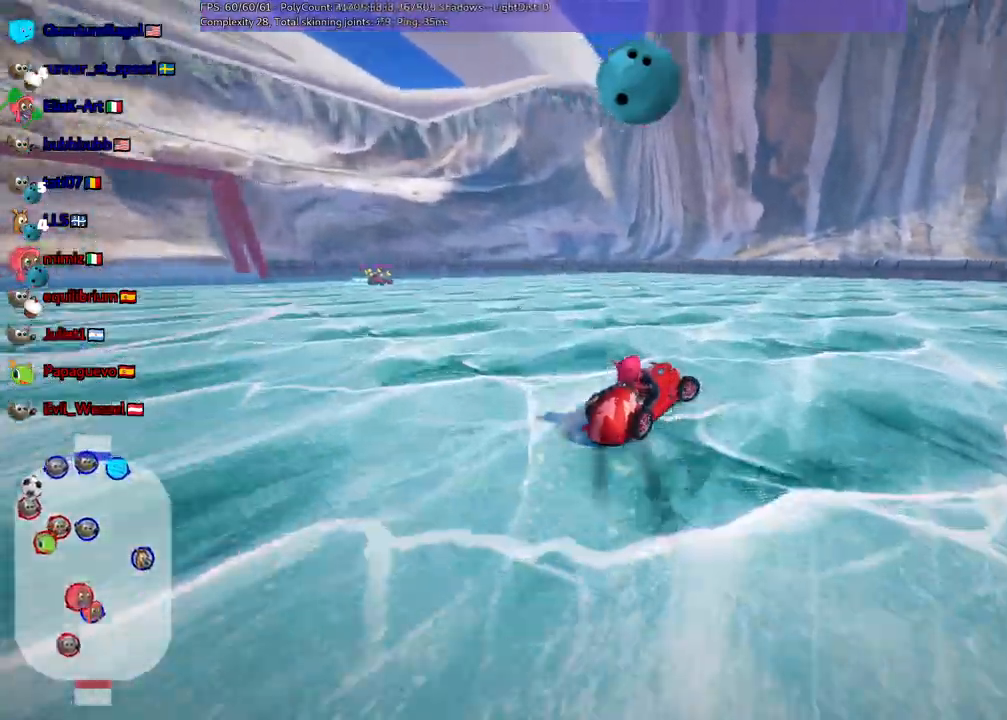
Gameplay with keyboard; each line is a JSON object with the keys held at the frame after it. "events" lists presses ("down") and releases ("up") of ".", "/", "alt_r", "b", "c", "comma", "ctrl_r", "d", "down", "f", "g", "h", "j", "k", "l", "left", "m", "n", "quote", "return", "right", "semicolon", "shift_r", "space", "super", "up" and "v" between this image and that frame as [ms after this image, input, new state], when the widget could be followed in between. No other keys are recorded. Mouse input is not recorded.
{"keys": ["m"], "events": [[283, "up", "up"], [417, "right", "up"]]}
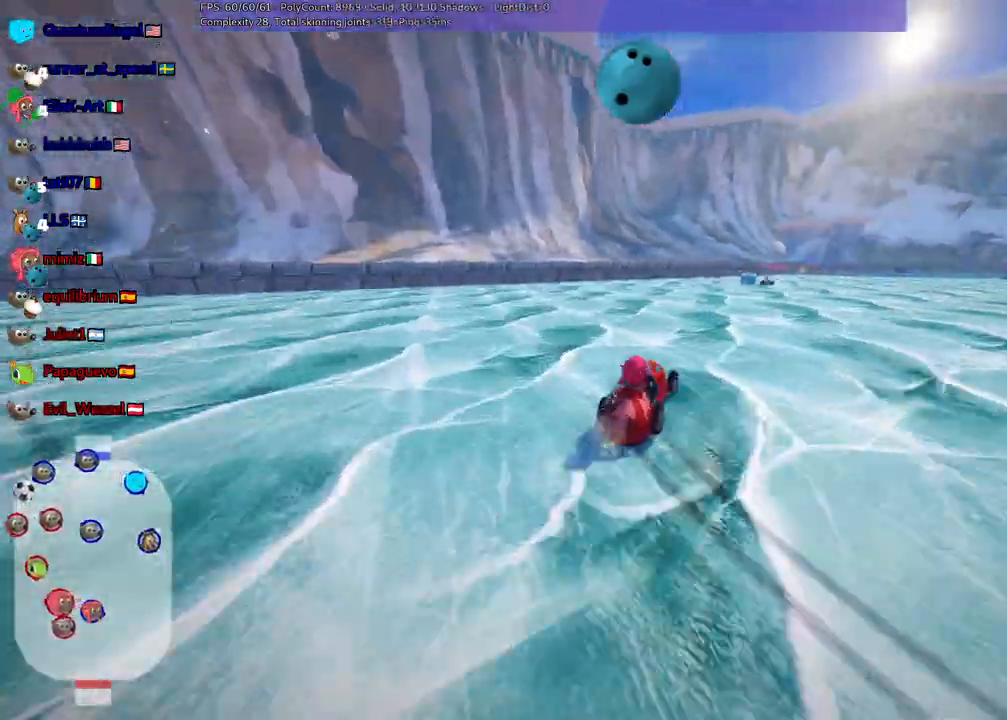
{"keys": ["m"], "events": []}
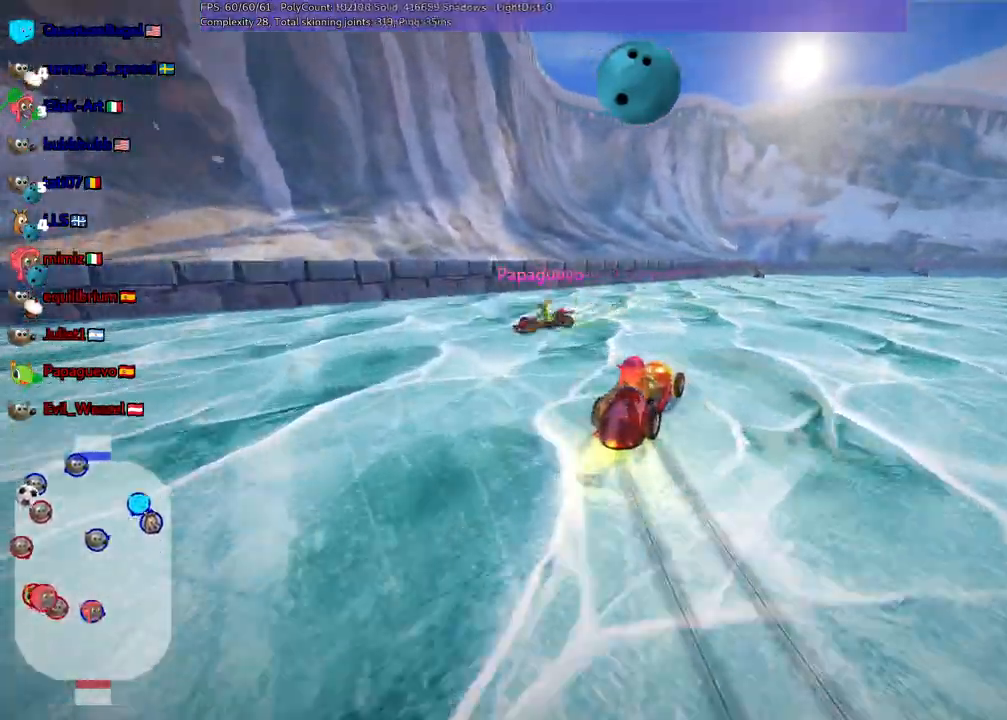
{"keys": ["down"], "events": [[133, "down", "down"], [133, "m", "up"], [133, "right", "down"], [217, "right", "up"]]}
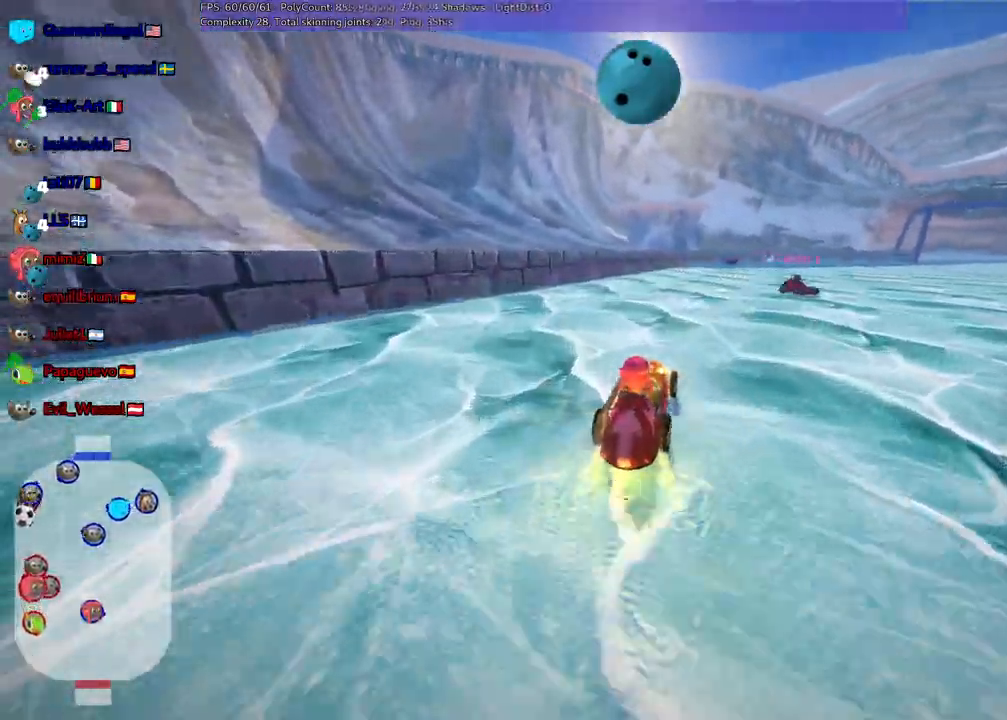
{"keys": ["right", "up"]}
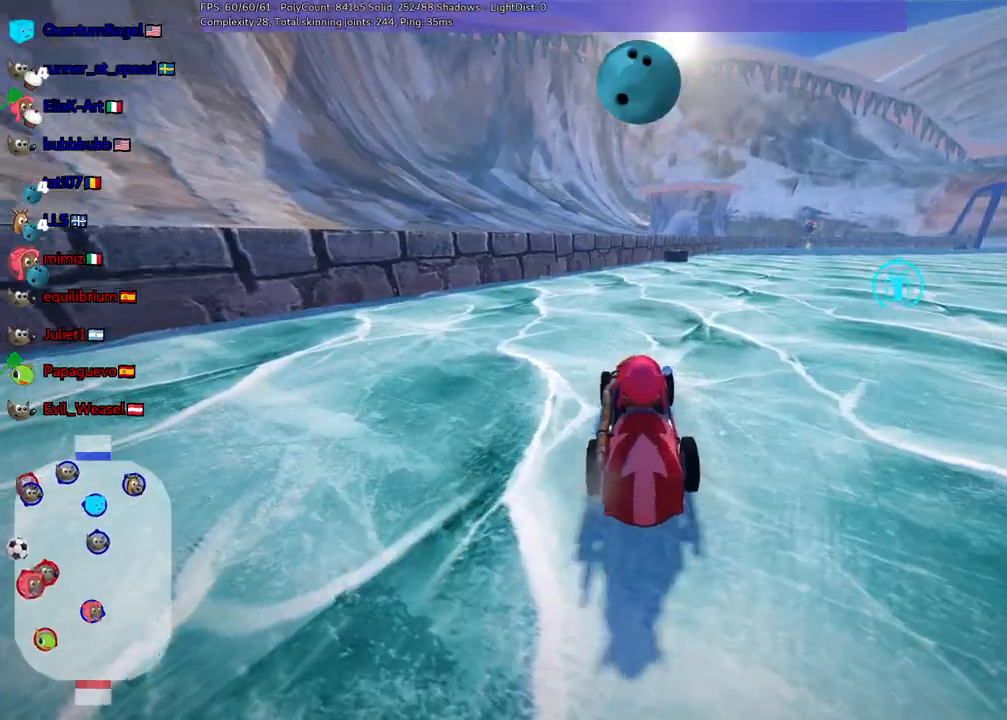
{"keys": ["left"], "events": [[17, "n", "down"], [117, "left", "down"], [117, "right", "up"], [217, "left", "up"], [217, "n", "up"], [267, "left", "down"], [300, "space", "down"], [400, "space", "up"], [500, "up", "up"]]}
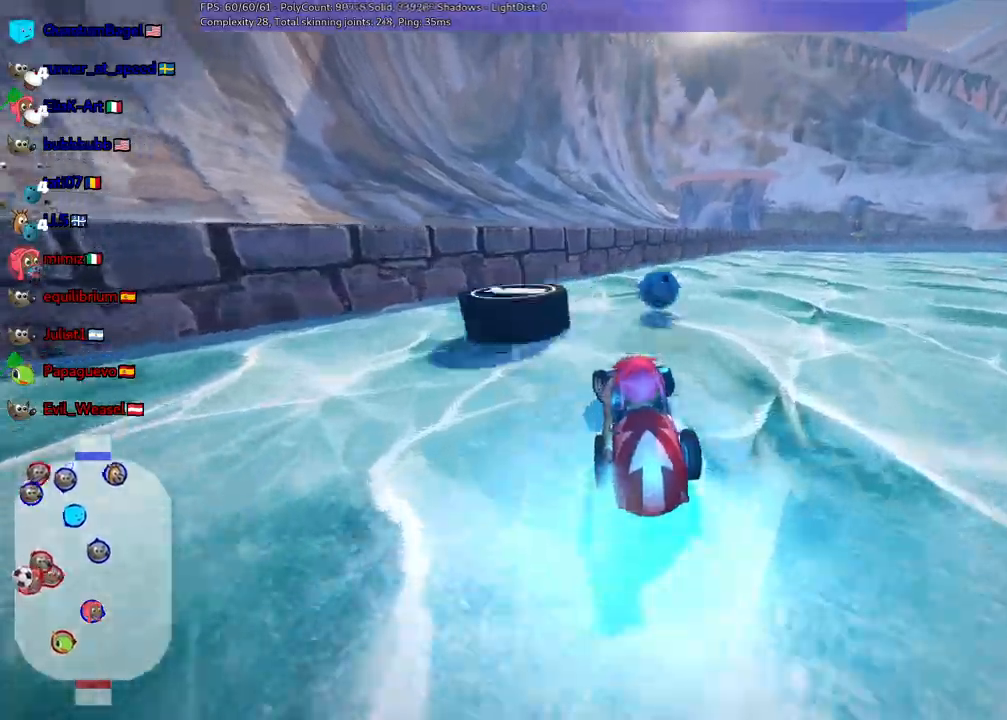
{"keys": ["down", "right"], "events": [[50, "down", "down"], [100, "left", "up"], [233, "right", "down"]]}
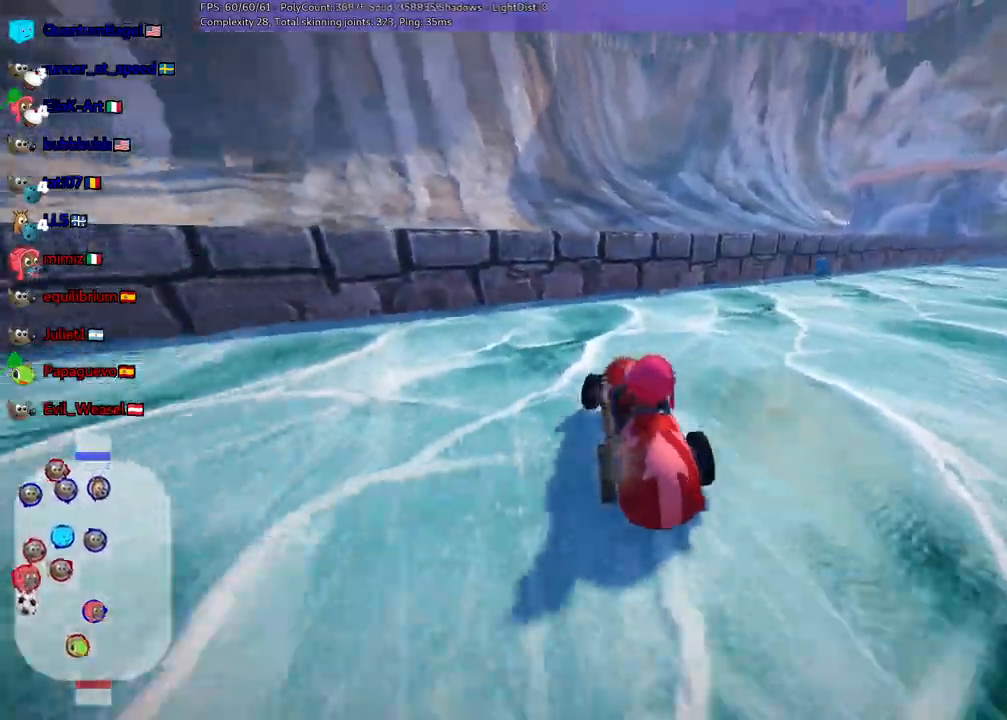
{"keys": ["left", "n", "up"]}
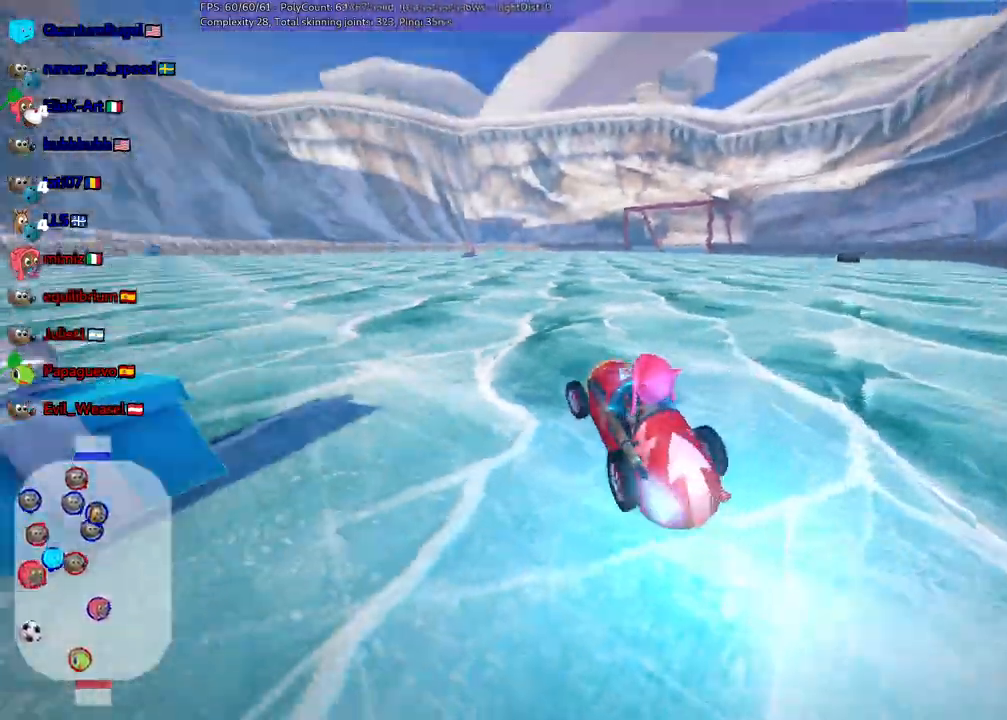
{"keys": ["n", "up"], "events": [[117, "n", "up"], [267, "n", "down"], [500, "left", "up"]]}
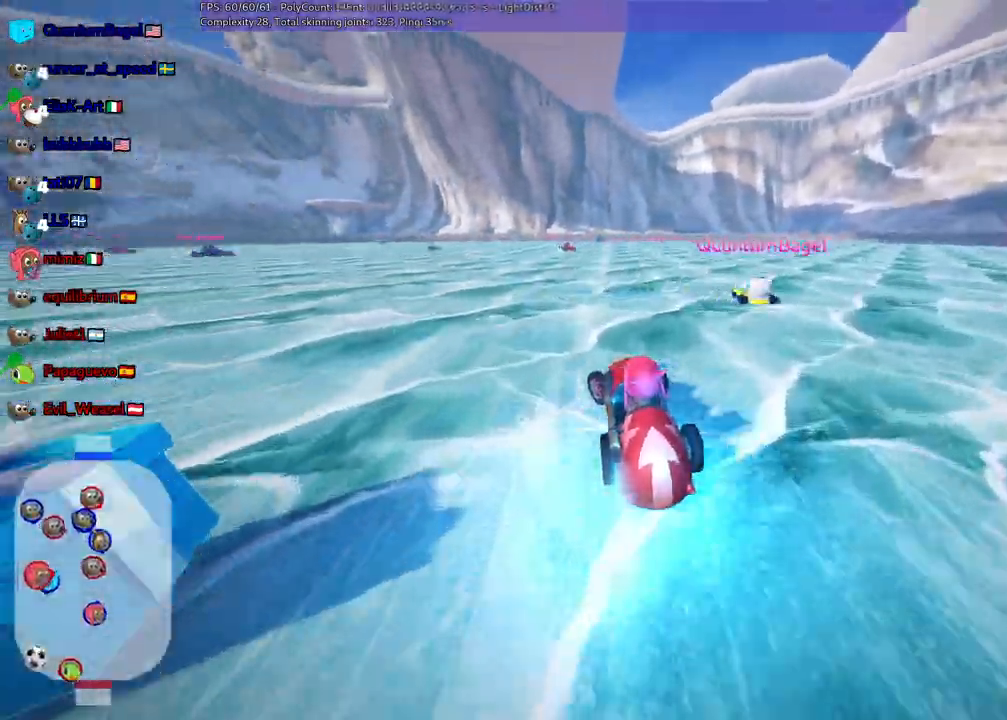
{"keys": ["m", "right", "up"], "events": [[50, "n", "up"], [100, "right", "down"], [150, "m", "down"]]}
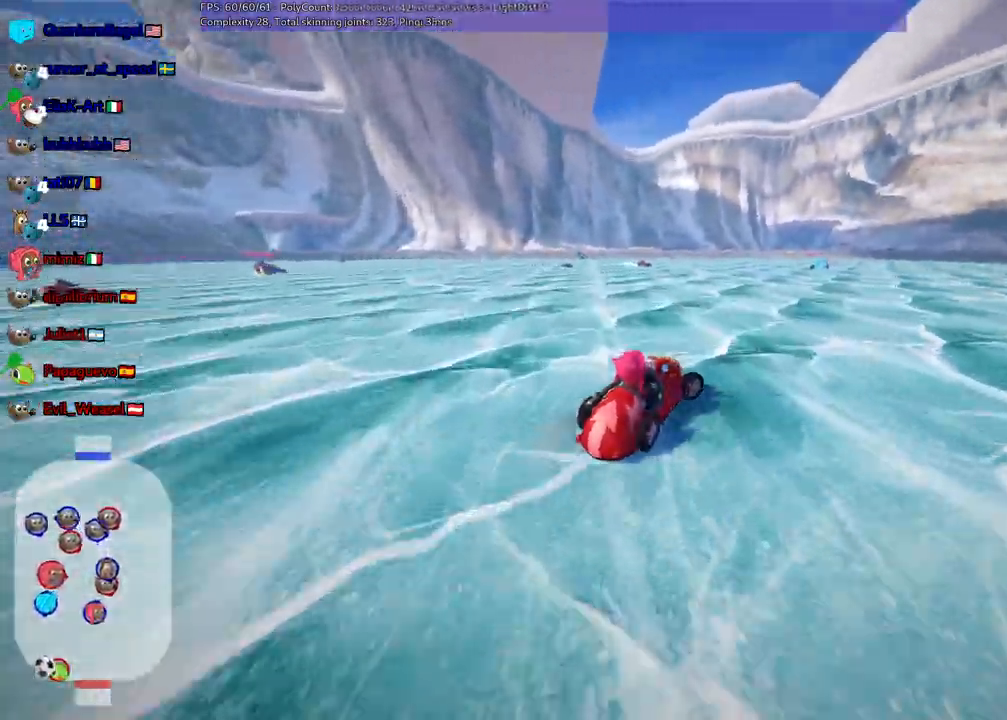
{"keys": ["left", "m"]}
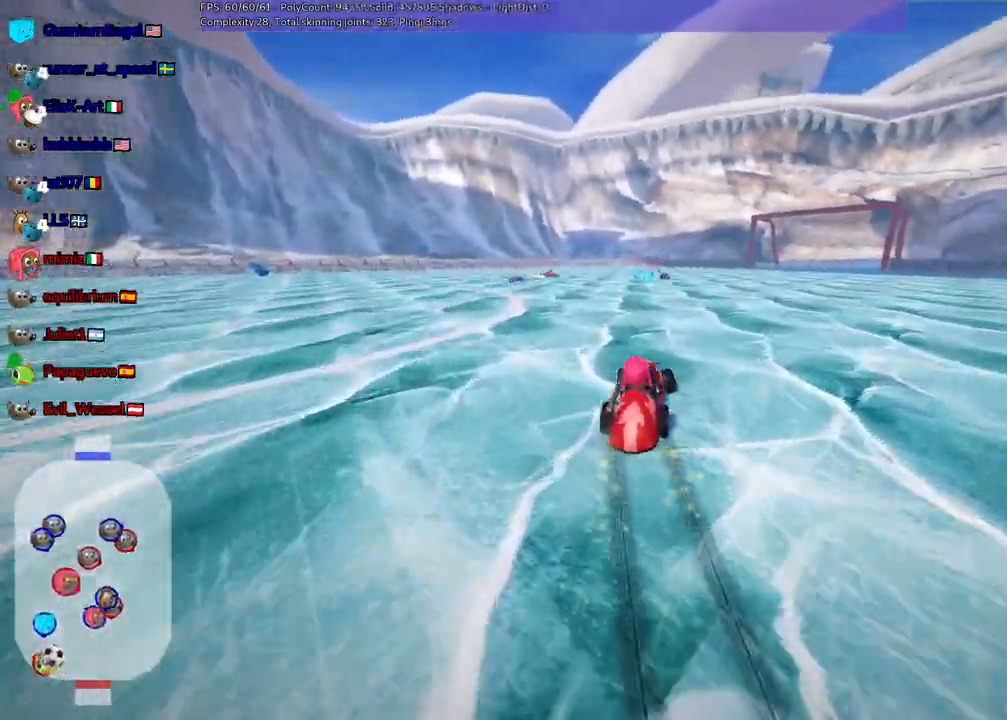
{"keys": [], "events": [[317, "left", "up"], [317, "m", "up"]]}
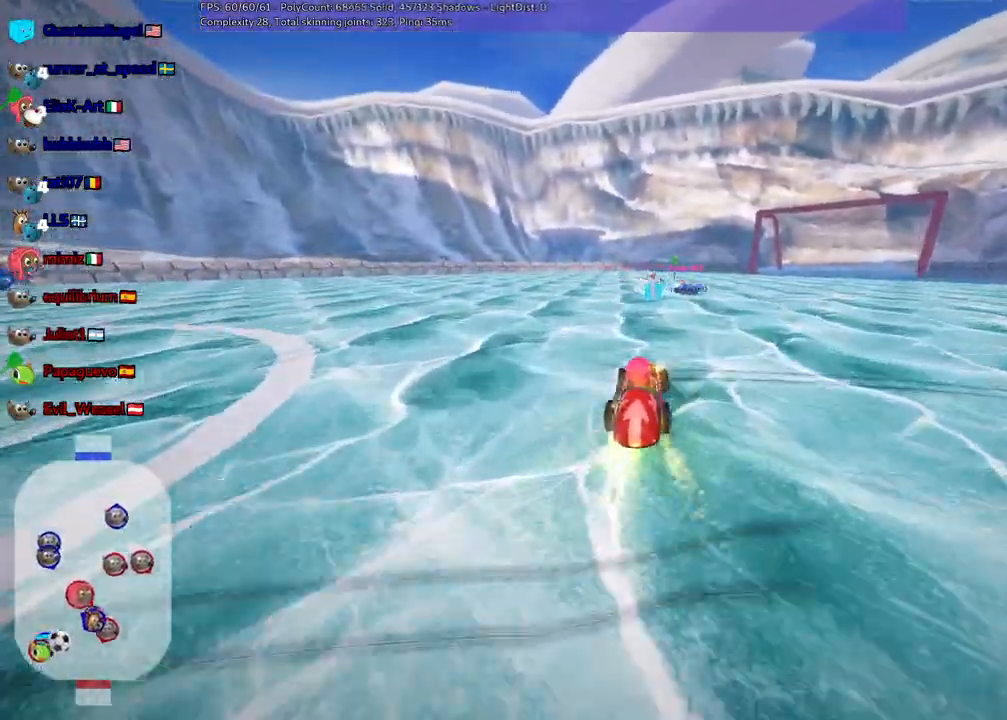
{"keys": ["up"]}
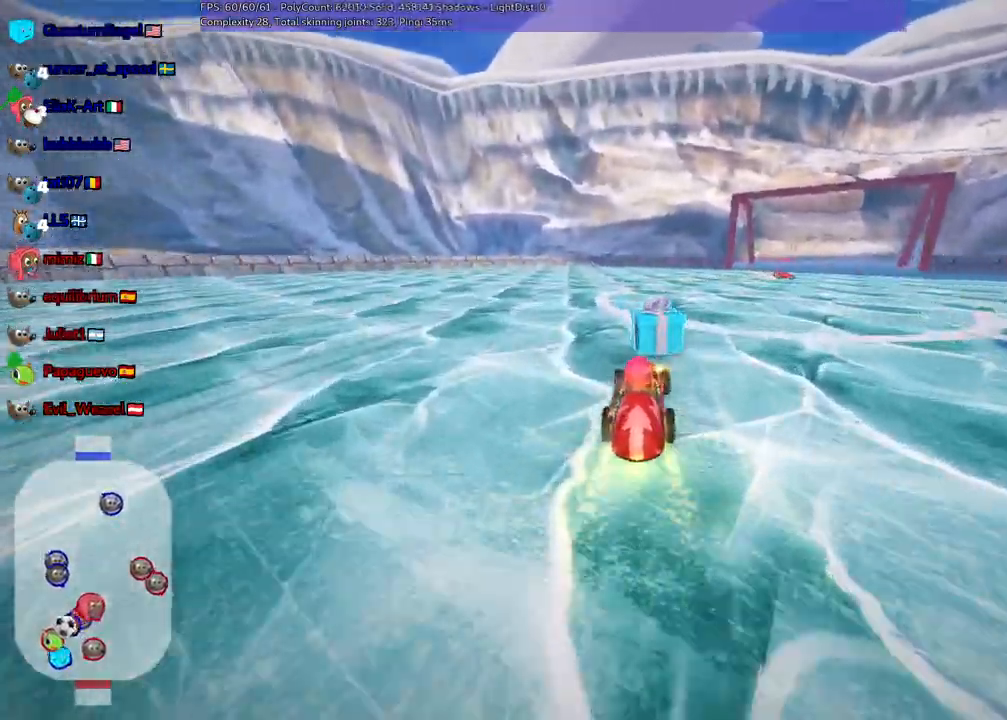
{"keys": ["left", "m", "up"], "events": [[67, "right", "down"], [117, "m", "down"], [217, "left", "down"], [267, "right", "up"]]}
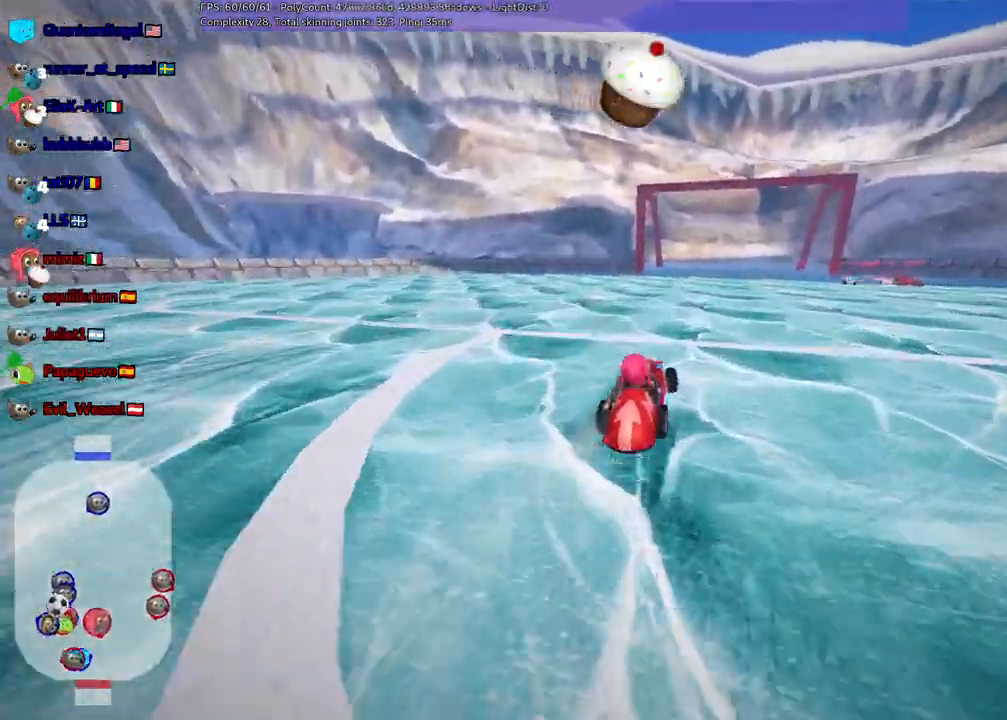
{"keys": ["left", "m", "right", "up"], "events": [[367, "right", "down"]]}
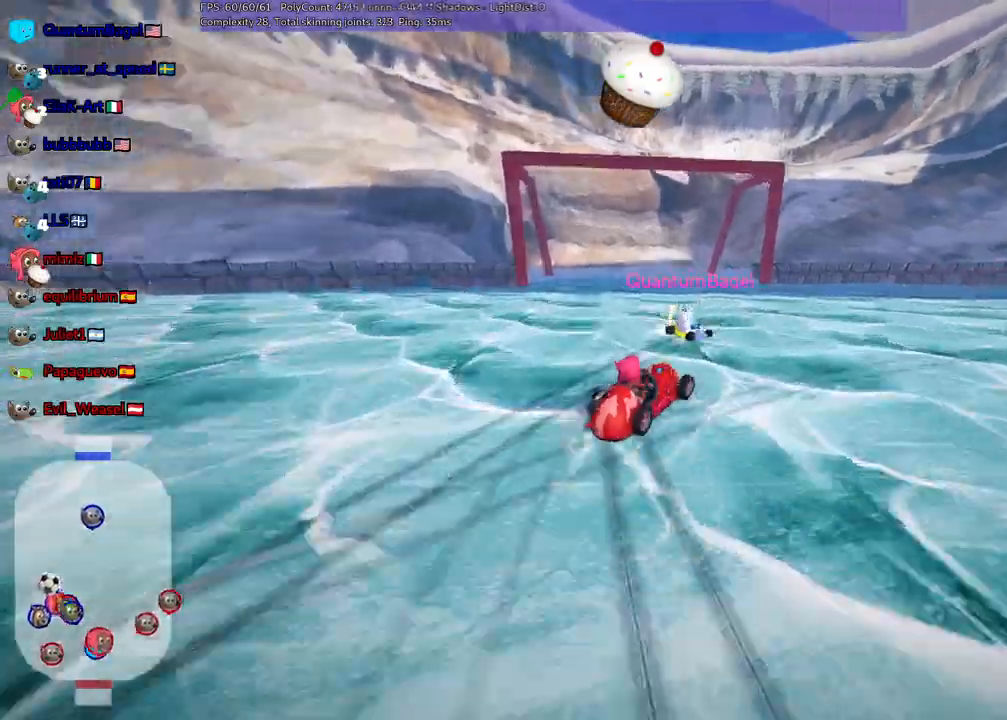
{"keys": ["right"], "events": [[117, "left", "up"], [200, "up", "up"], [250, "up", "down"], [383, "up", "up"], [433, "m", "up"]]}
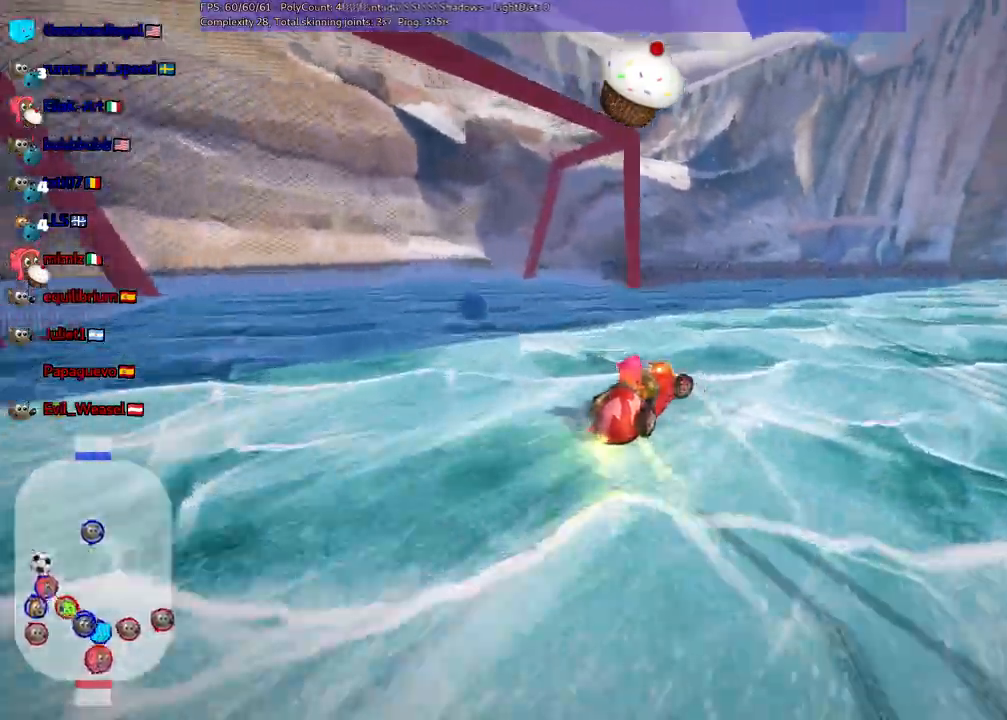
{"keys": ["right", "up"]}